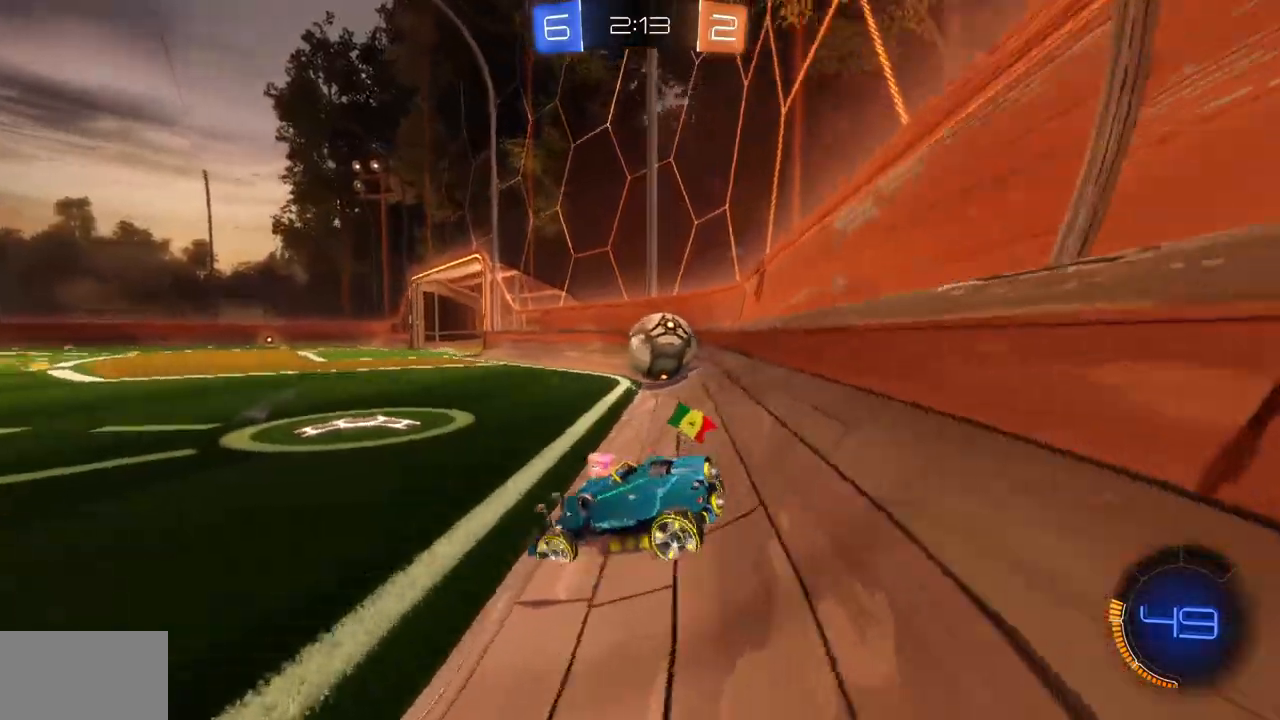
Gameplay with keyboard and mouse; each line is a JSON object with the keys and mouse buttons held at the frame after it. "events" lists presses ("down") and releases ("up") of "a", "ctrl", "d", "e", "q", "s", "shift", "space", "w", "mouse_left", "mouse_wheel", "mouse_right", "mouse_mb4" and "mouse_mb5" between this image and that frame as [ms after this image, input, new state], when the widget could be followed in between. "mouse_left", "mouse_wheel", "mouse_right", "mouse_mb4", "mouse_mb5" = the "left", "wheel", "right", "mb4", "mb5" buttons of the "mouse" list. No other keys are recorded. "wheel" means that the mouse wheel is clicked or scrolled. Mouse movement is not recorded.
{"keys": ["w"], "mouse": ["left"], "events": [[33, "d", "down"], [200, "d", "up"], [333, "a", "down"], [383, "mouse_left", "down"], [433, "a", "up"]]}
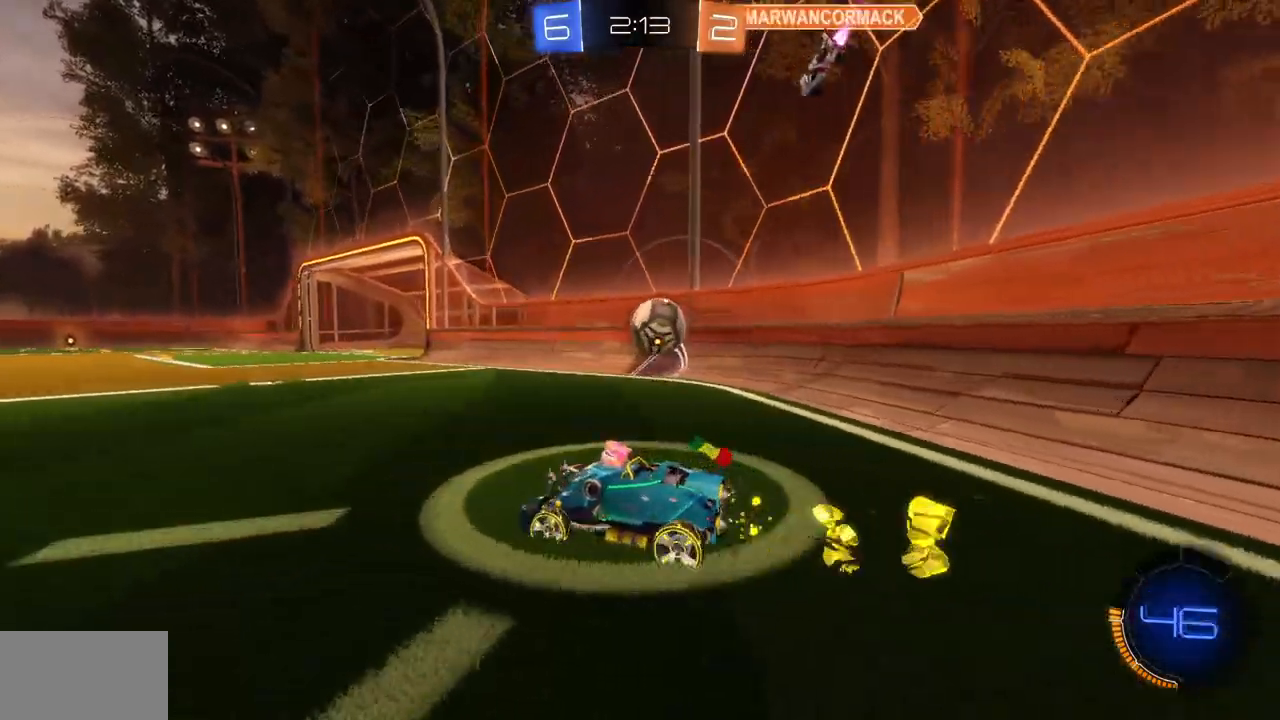
{"keys": ["w"], "mouse": [], "events": [[83, "d", "down"], [267, "d", "up"], [284, "mouse_left", "up"], [300, "a", "down"], [501, "a", "up"]]}
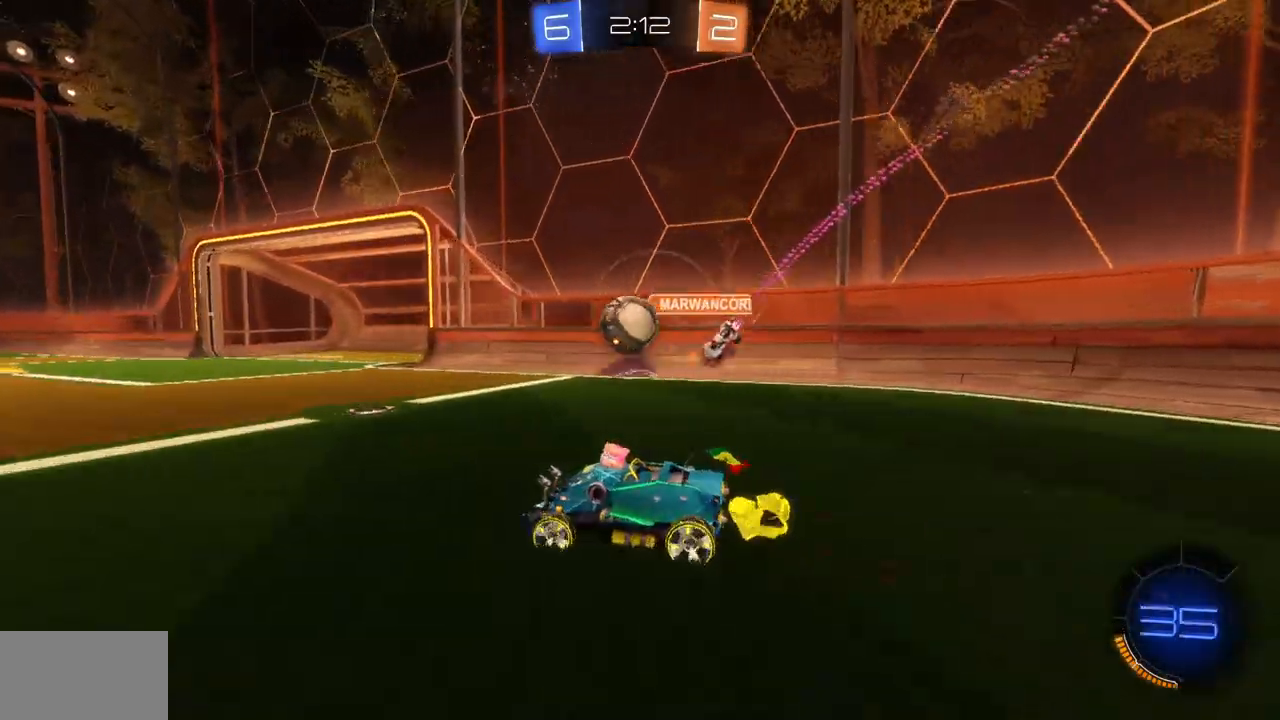
{"keys": ["w"], "mouse": ["left"], "events": [[233, "mouse_left", "down"]]}
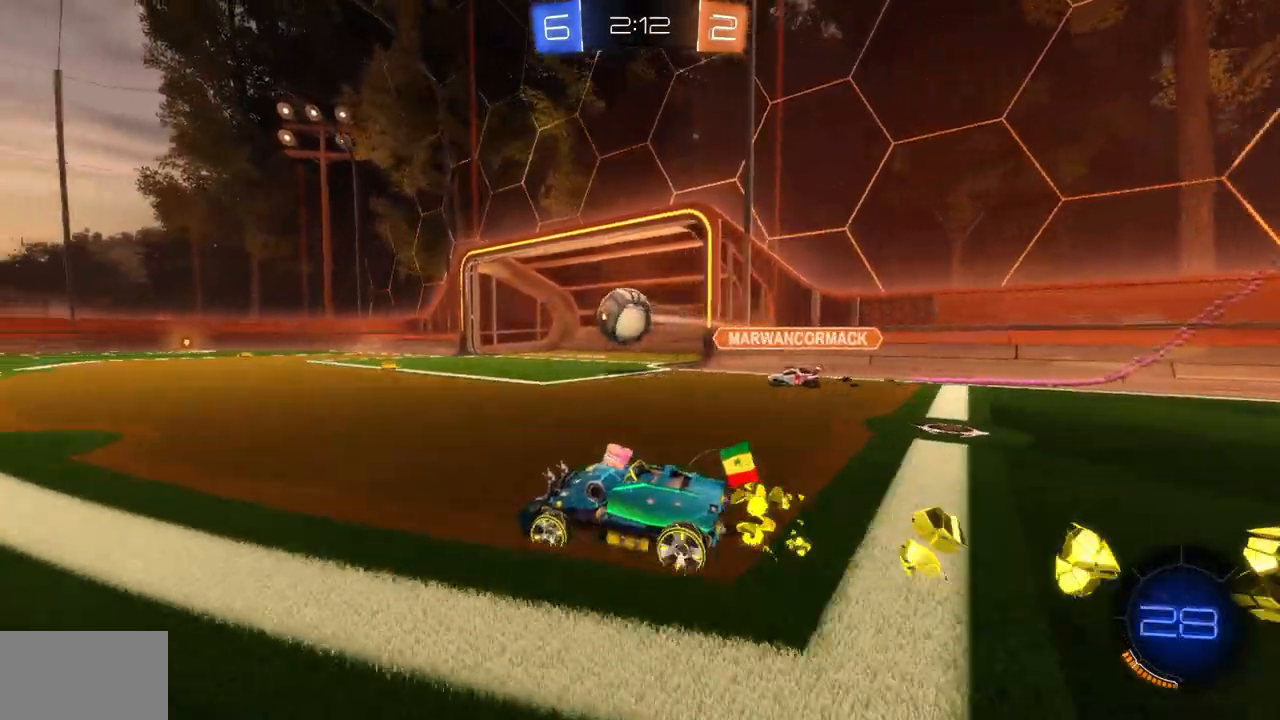
{"keys": ["w"], "mouse": ["left"], "events": [[50, "d", "down"], [184, "d", "up"]]}
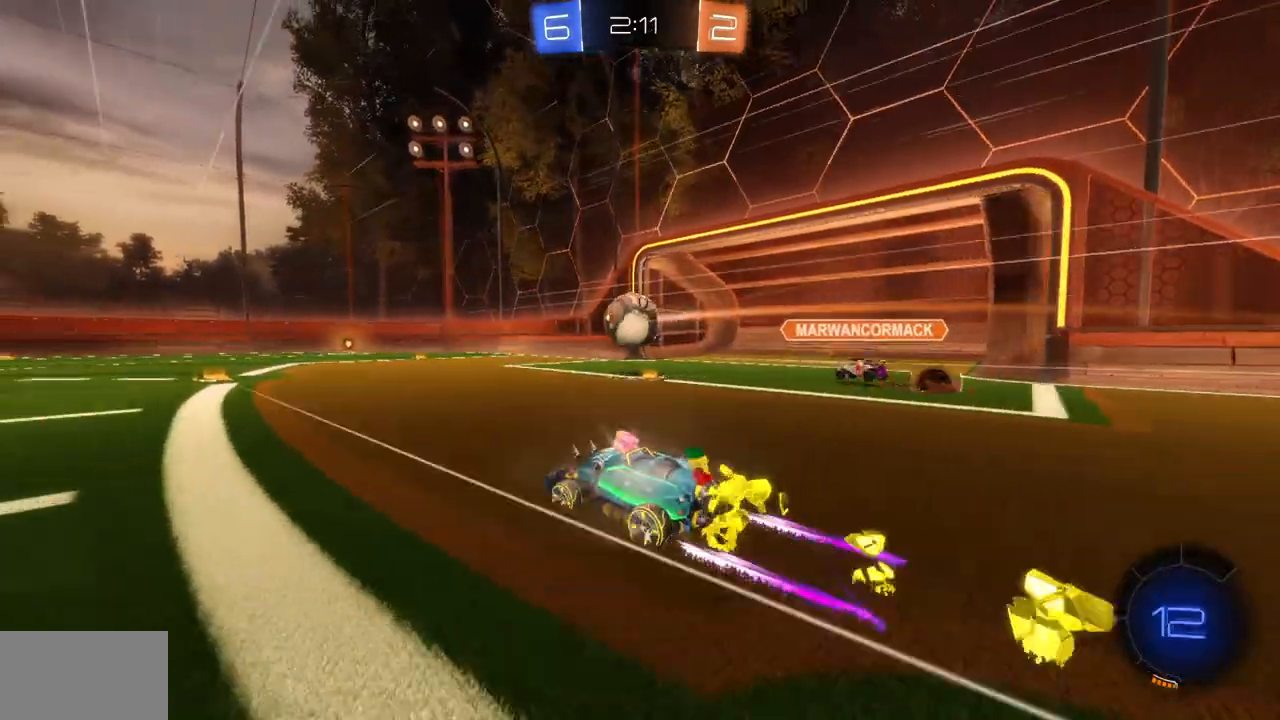
{"keys": ["w"], "mouse": [], "events": [[267, "mouse_left", "up"]]}
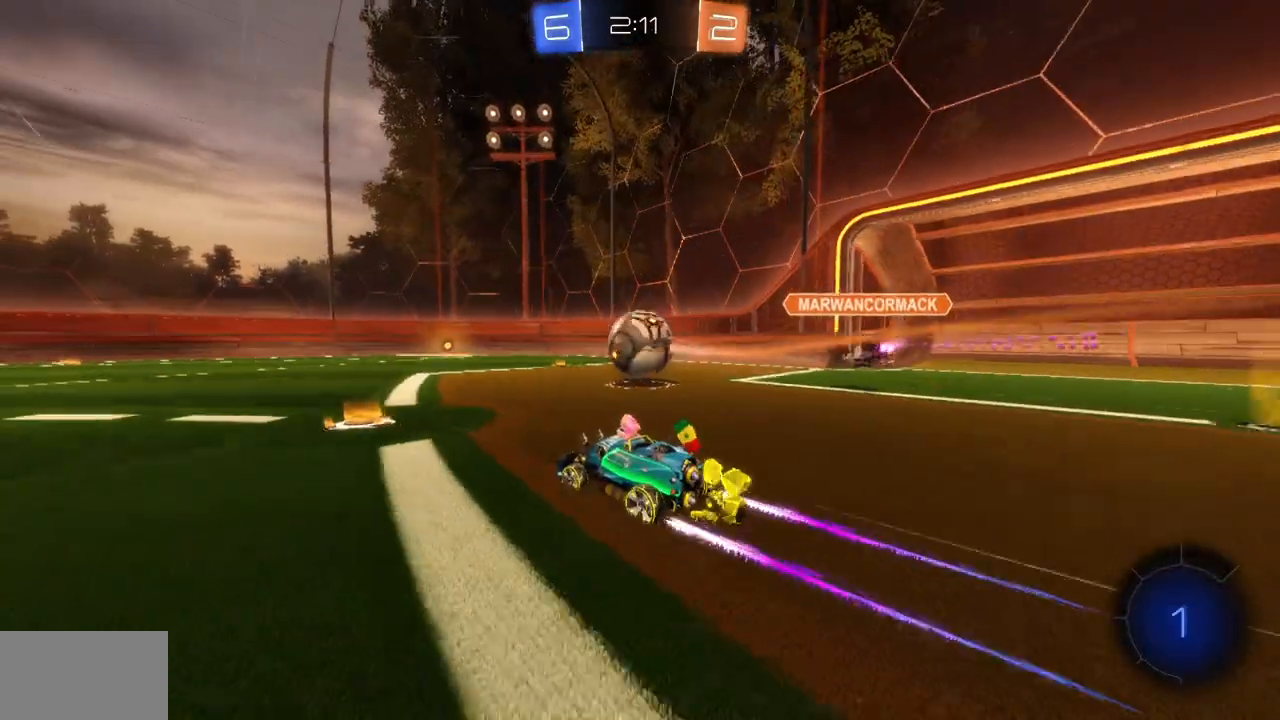
{"keys": ["w"], "mouse": [], "events": [[217, "space", "down"], [301, "space", "up"]]}
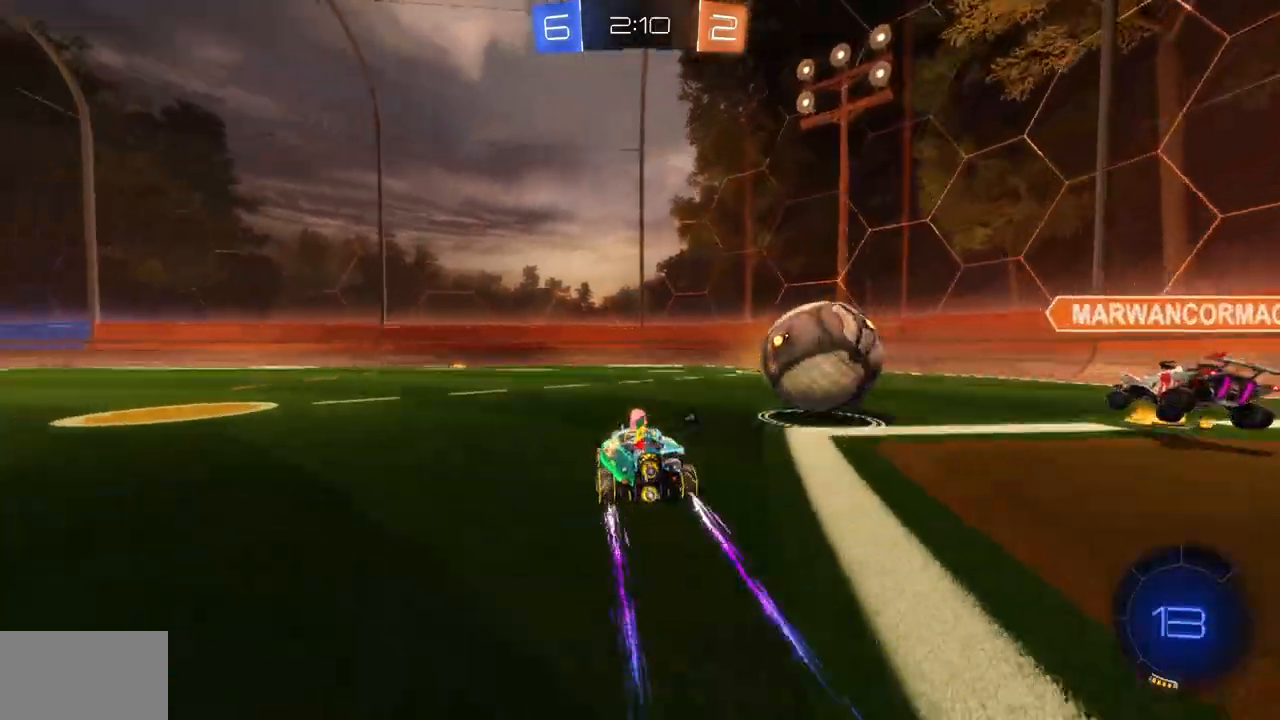
{"keys": ["a", "w"], "mouse": [], "events": [[17, "d", "down"], [217, "d", "up"], [267, "a", "down"]]}
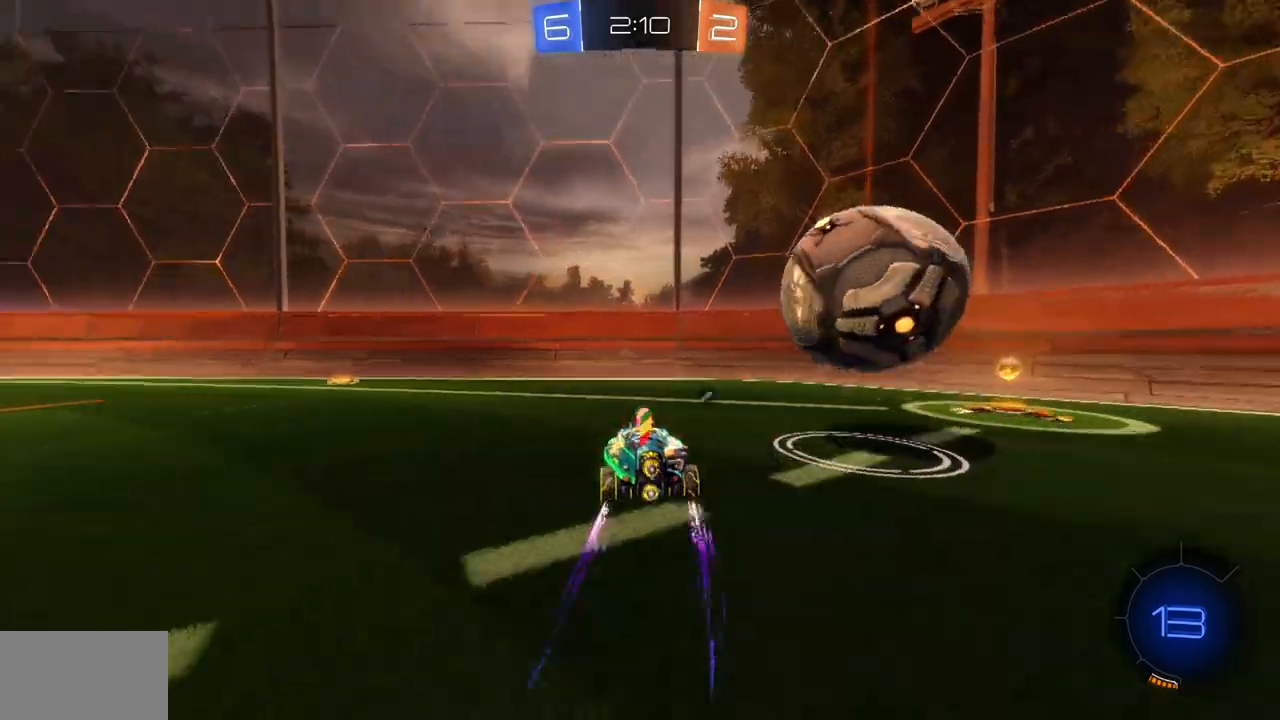
{"keys": ["a", "w"], "mouse": [], "events": [[167, "space", "down"], [251, "space", "up"], [317, "shift", "down"], [434, "shift", "up"]]}
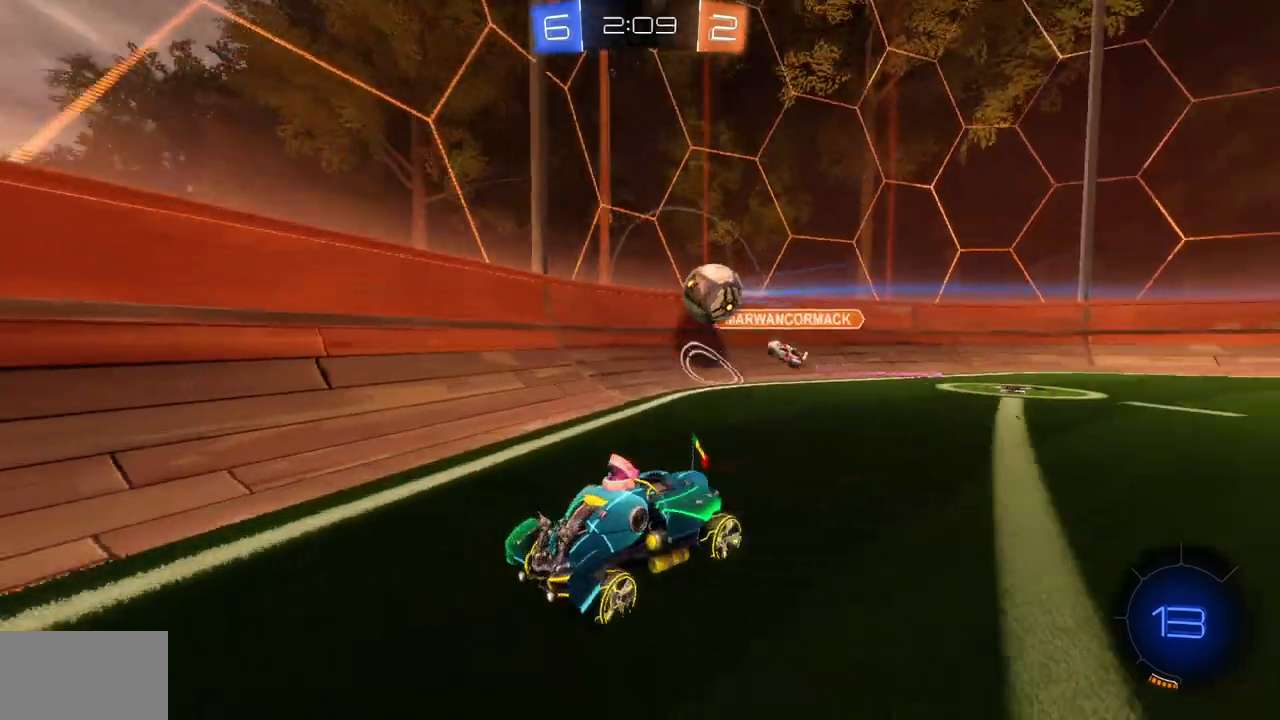
{"keys": ["a"], "mouse": [], "events": [[450, "w", "up"]]}
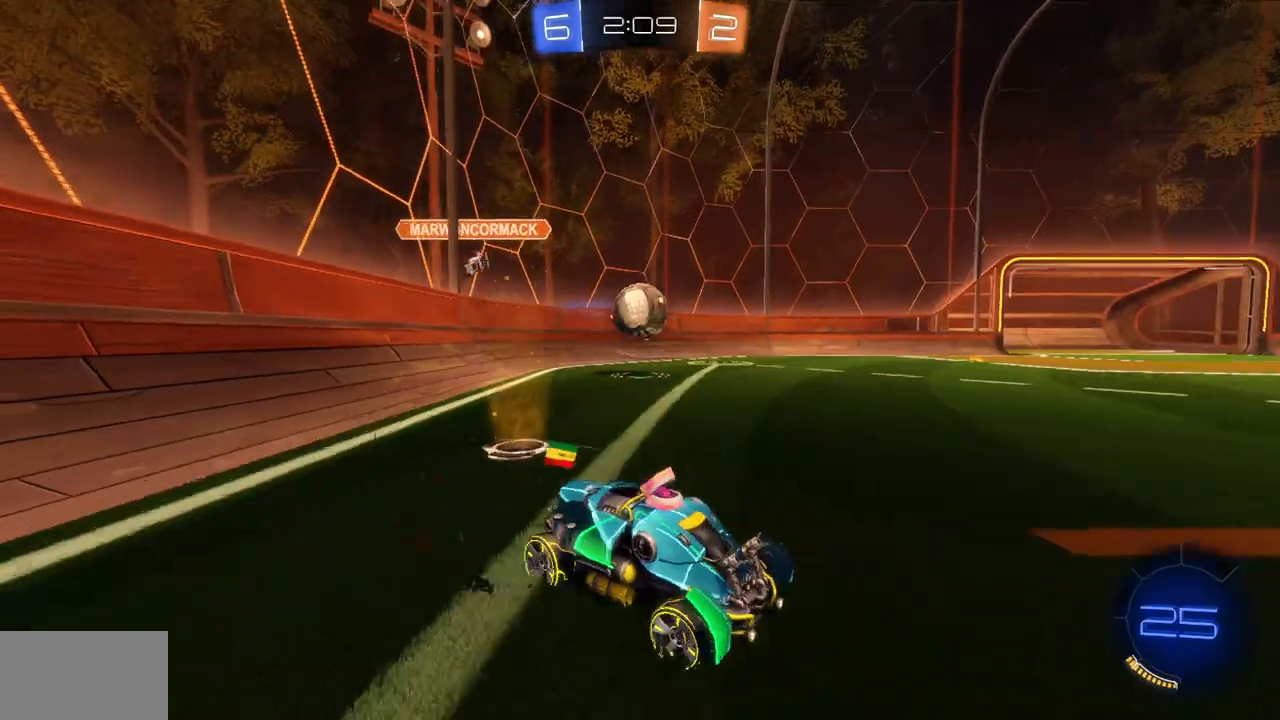
{"keys": ["a"], "mouse": [], "events": [[217, "s", "down"], [417, "s", "up"]]}
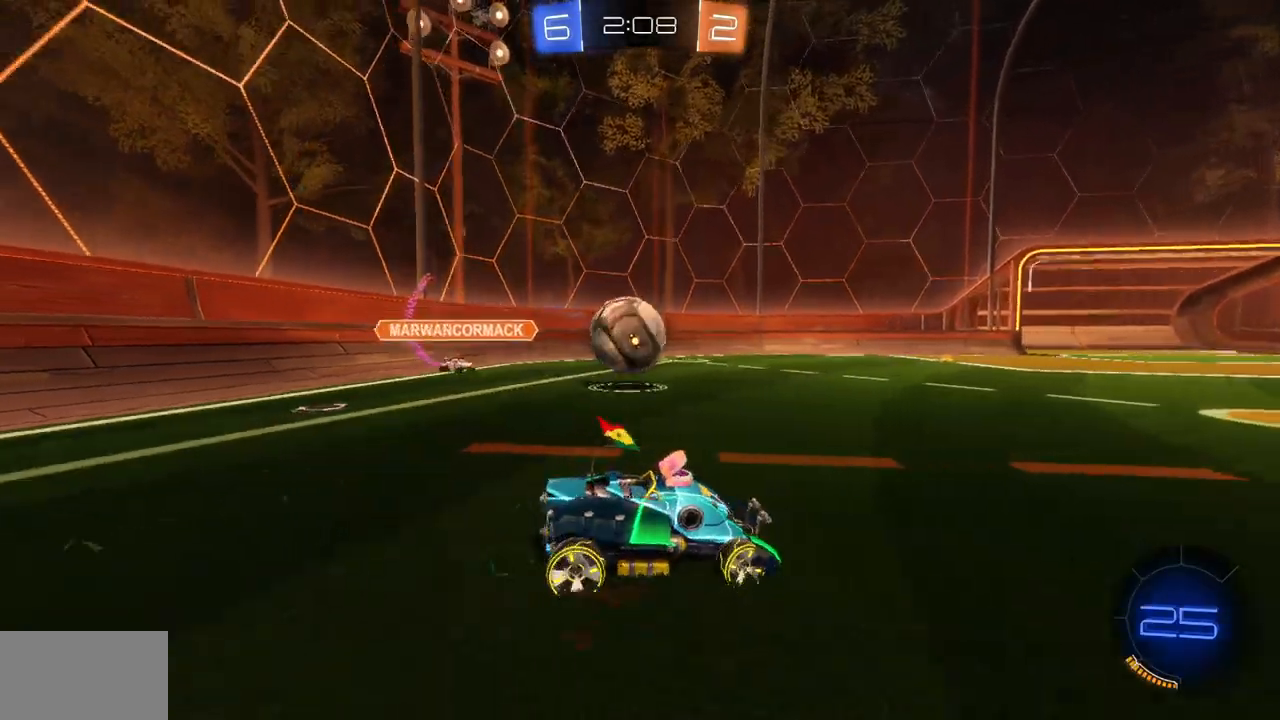
{"keys": ["a"], "mouse": [], "events": [[133, "w", "down"], [417, "w", "up"]]}
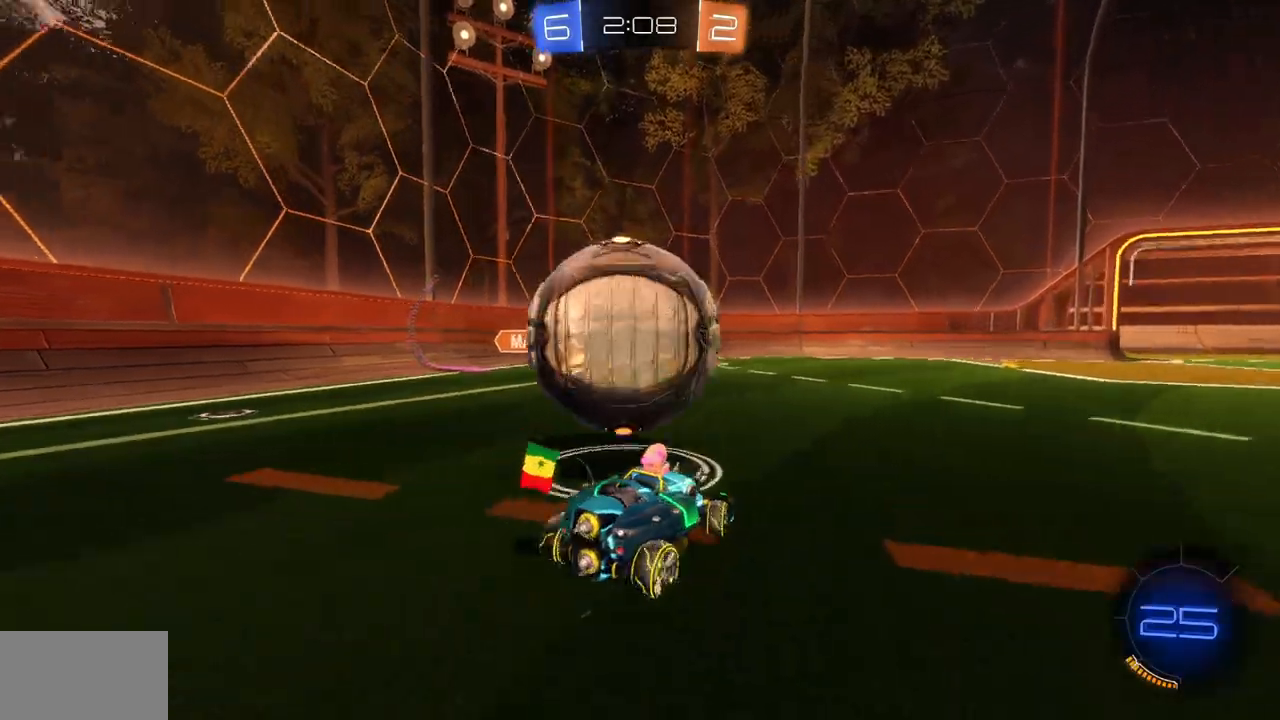
{"keys": ["a", "w"], "mouse": [], "events": [[367, "w", "down"]]}
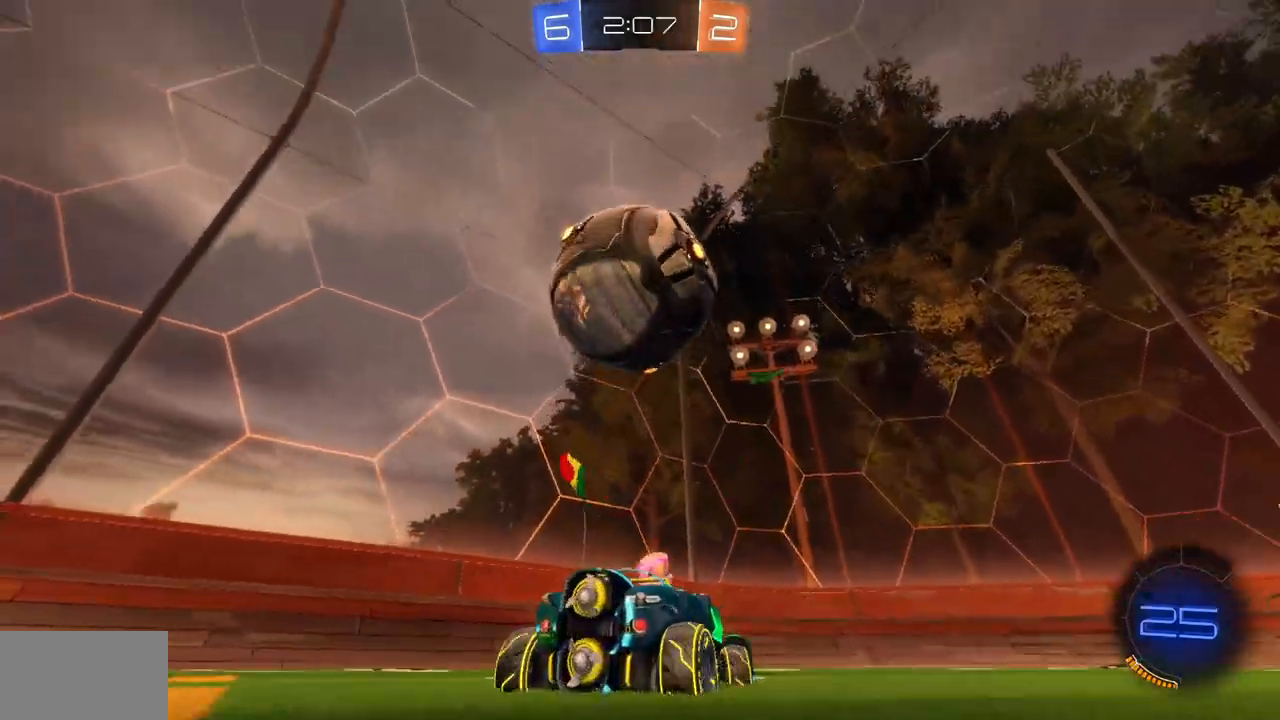
{"keys": ["a", "w"], "mouse": [], "events": [[133, "space", "down"], [200, "space", "up"]]}
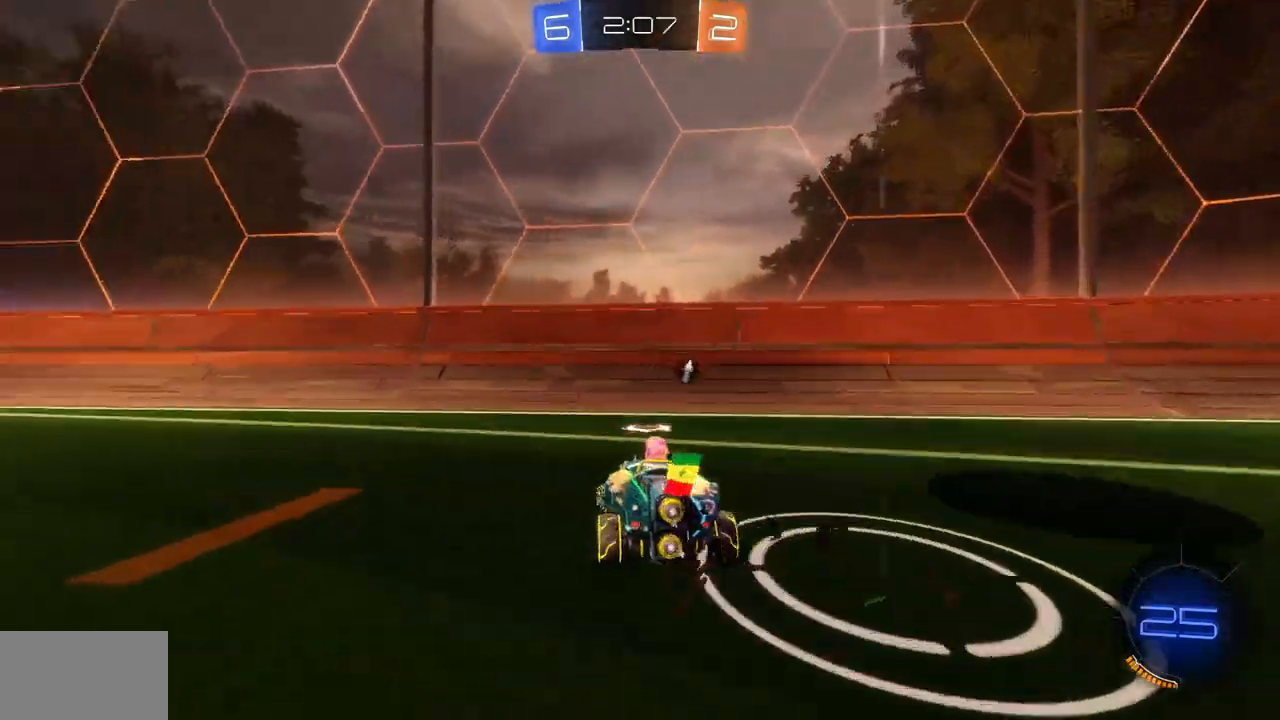
{"keys": ["d", "w"], "mouse": [], "events": [[50, "a", "up"], [50, "space", "down"], [151, "d", "down"], [167, "space", "up"], [367, "shift", "down"], [501, "shift", "up"]]}
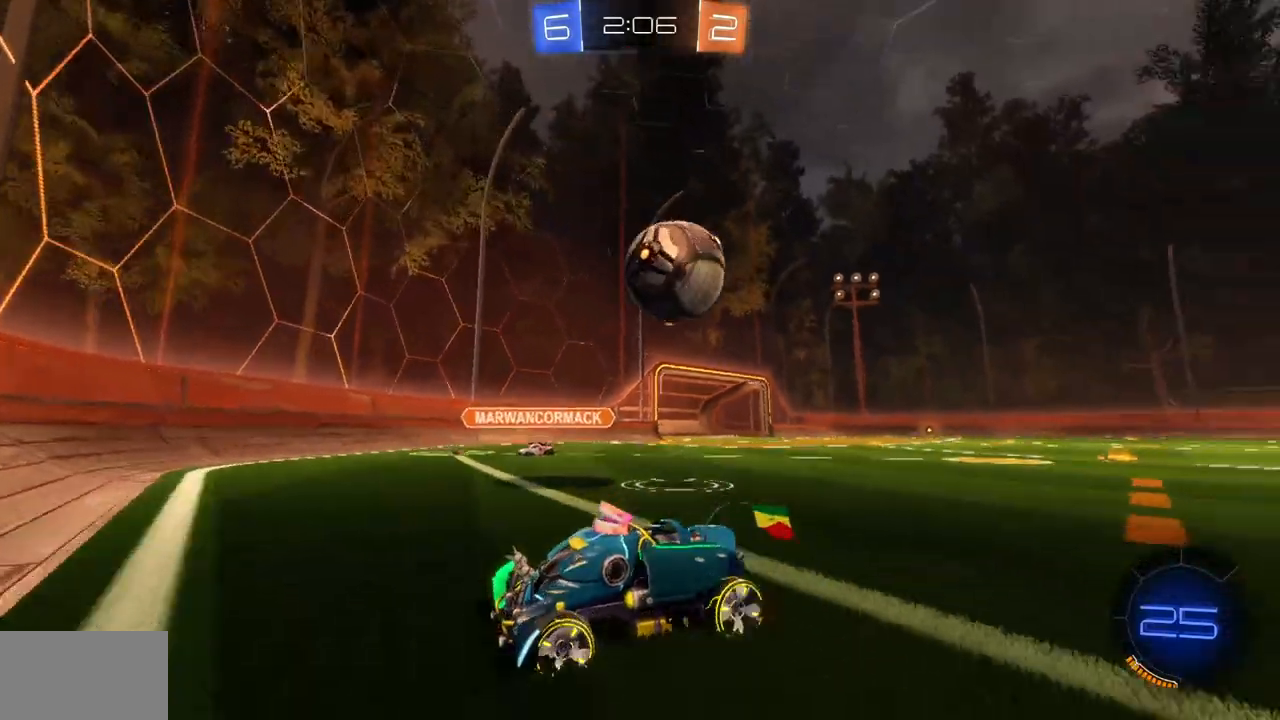
{"keys": ["s"], "mouse": [], "events": [[267, "w", "up"], [417, "s", "down"], [467, "d", "up"]]}
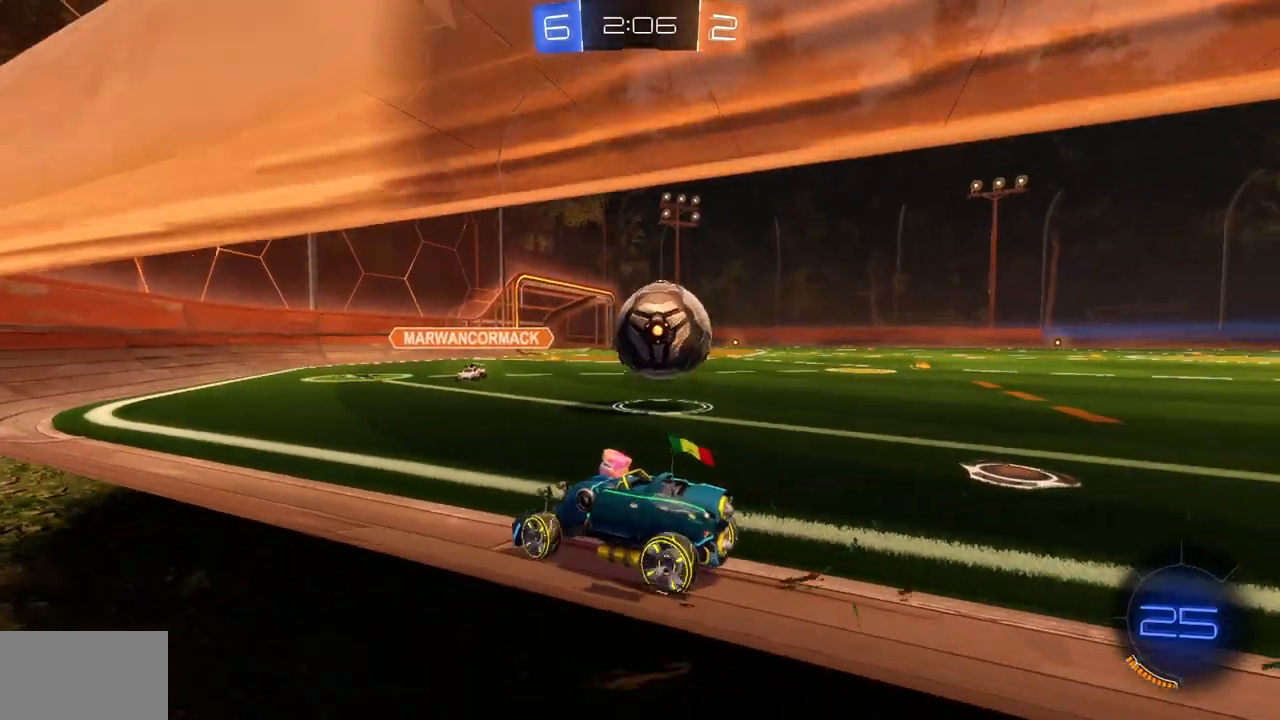
{"keys": ["s"], "mouse": [], "events": [[134, "d", "down"], [167, "d", "up"]]}
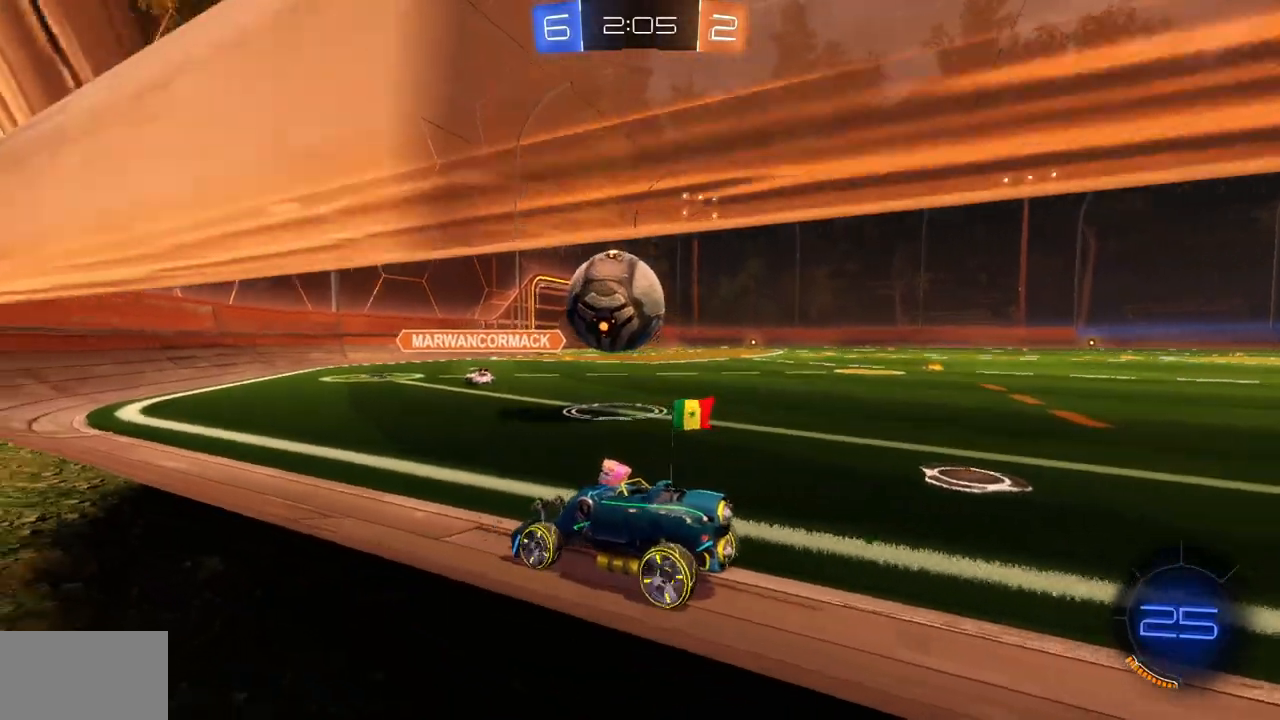
{"keys": ["a", "s", "shift"], "mouse": [], "events": [[217, "a", "down"], [284, "shift", "down"]]}
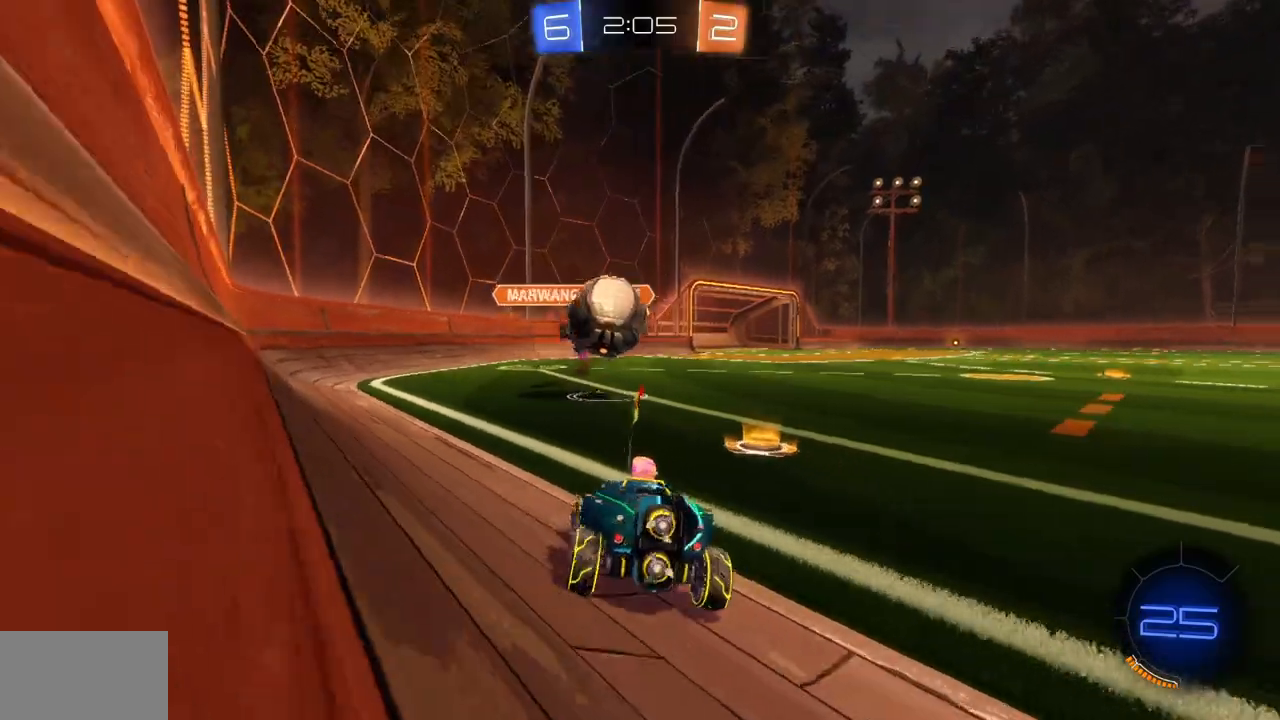
{"keys": ["a", "w"], "mouse": [], "events": [[201, "s", "up"], [267, "a", "up"], [301, "shift", "up"], [451, "a", "down"], [451, "w", "down"]]}
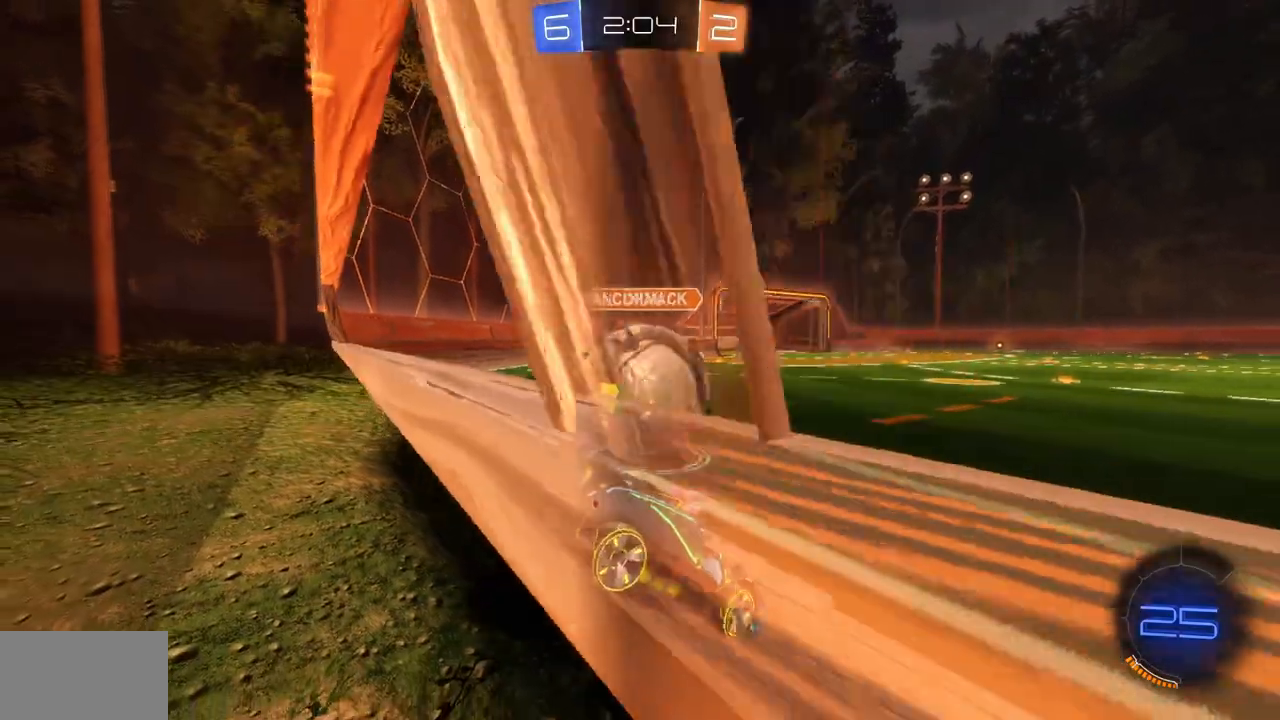
{"keys": [], "mouse": [], "events": [[117, "mouse_right", "down"], [117, "w", "up"], [200, "mouse_right", "up"], [283, "a", "up"]]}
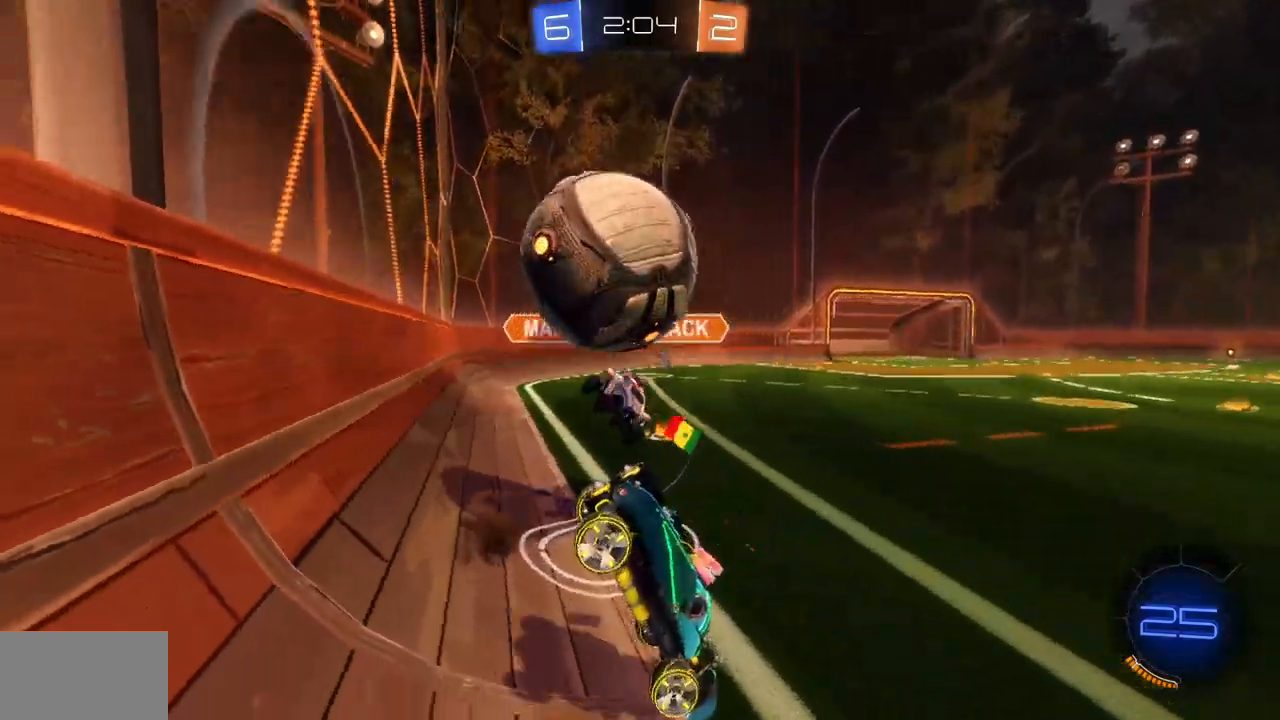
{"keys": ["d"], "mouse": [], "events": [[134, "a", "down"], [151, "s", "down"], [234, "a", "up"], [267, "s", "up"], [484, "d", "down"]]}
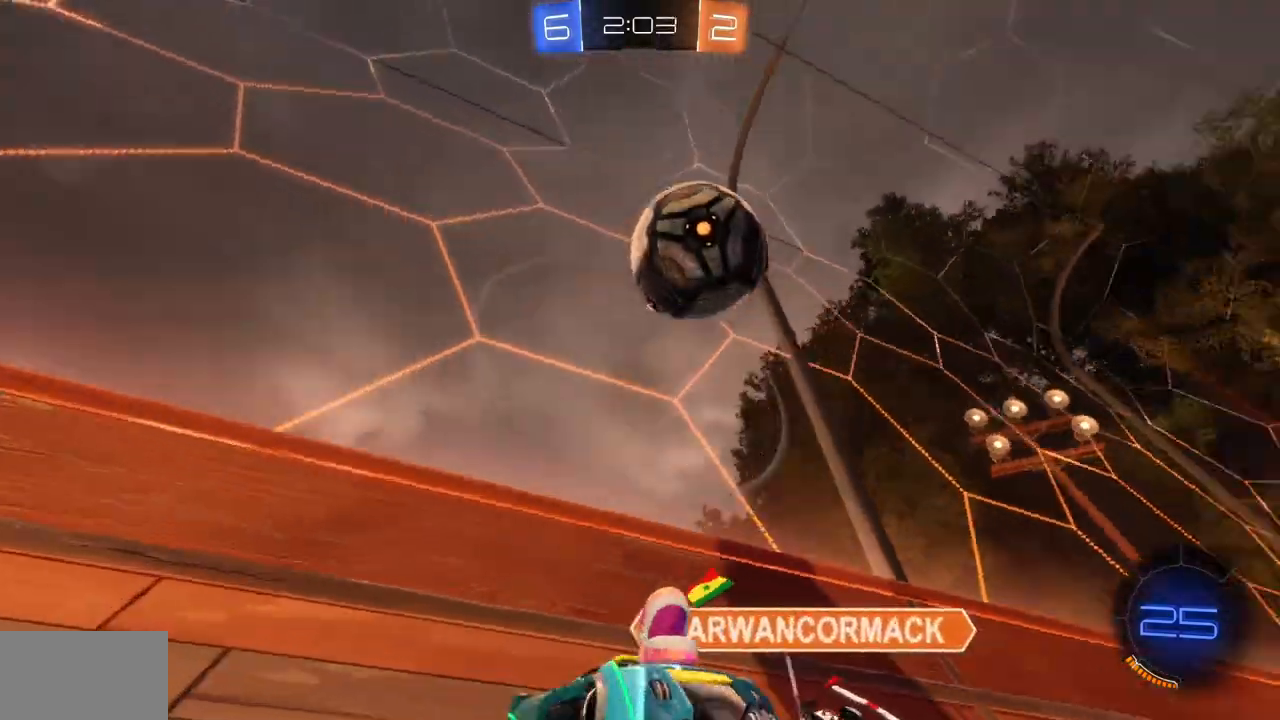
{"keys": ["d", "w"], "mouse": [], "events": [[33, "w", "down"], [284, "space", "down"], [400, "space", "up"]]}
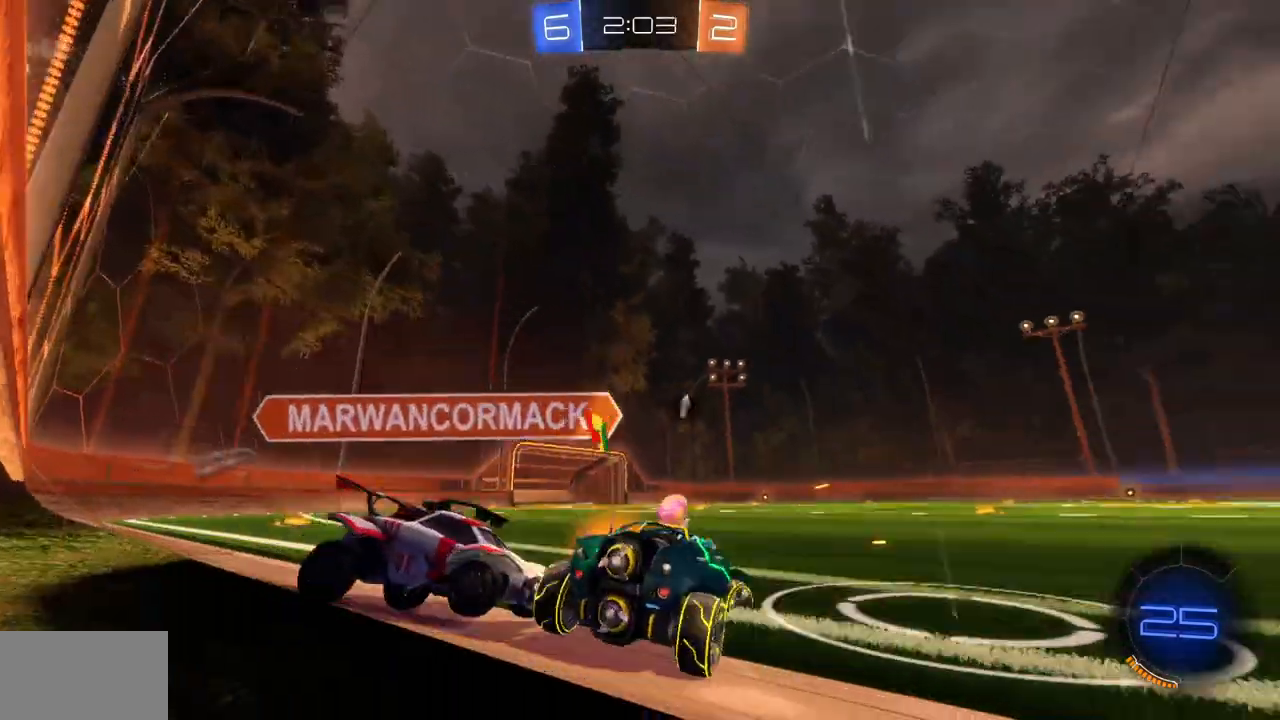
{"keys": ["d", "w"], "mouse": [], "events": []}
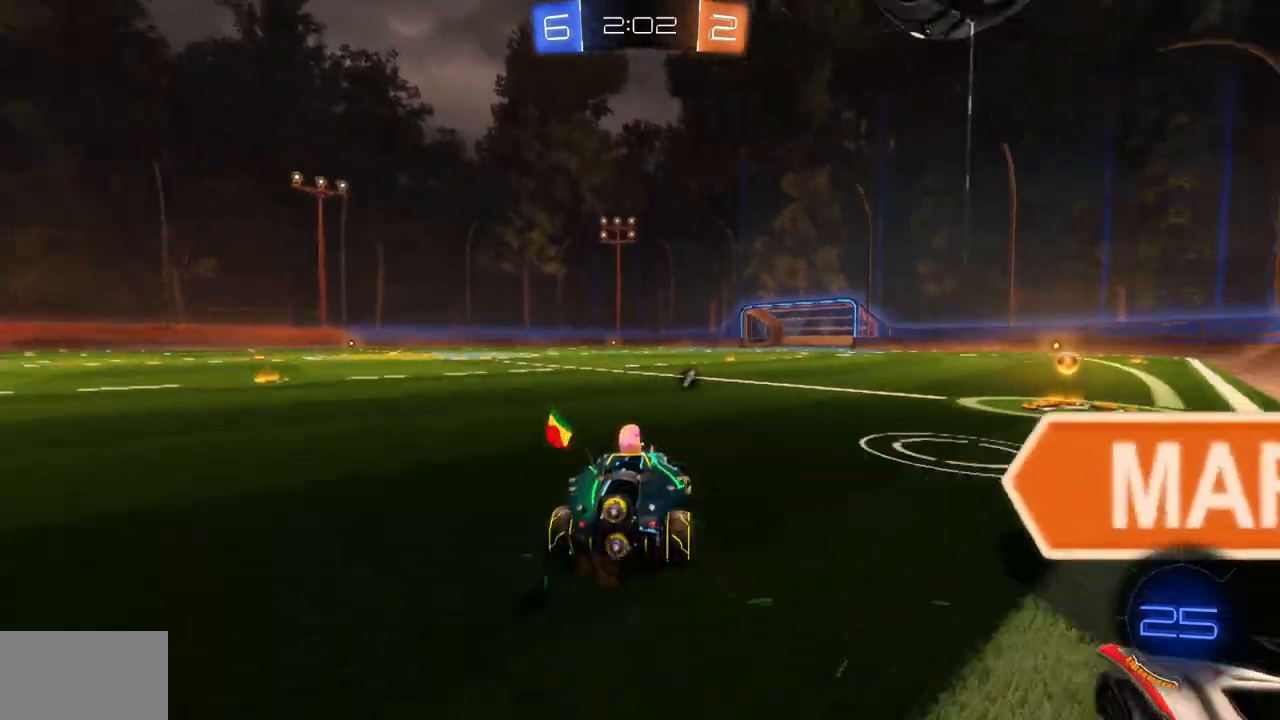
{"keys": ["a", "w"], "mouse": ["left"], "events": [[350, "d", "up"], [417, "a", "down"], [450, "mouse_left", "down"]]}
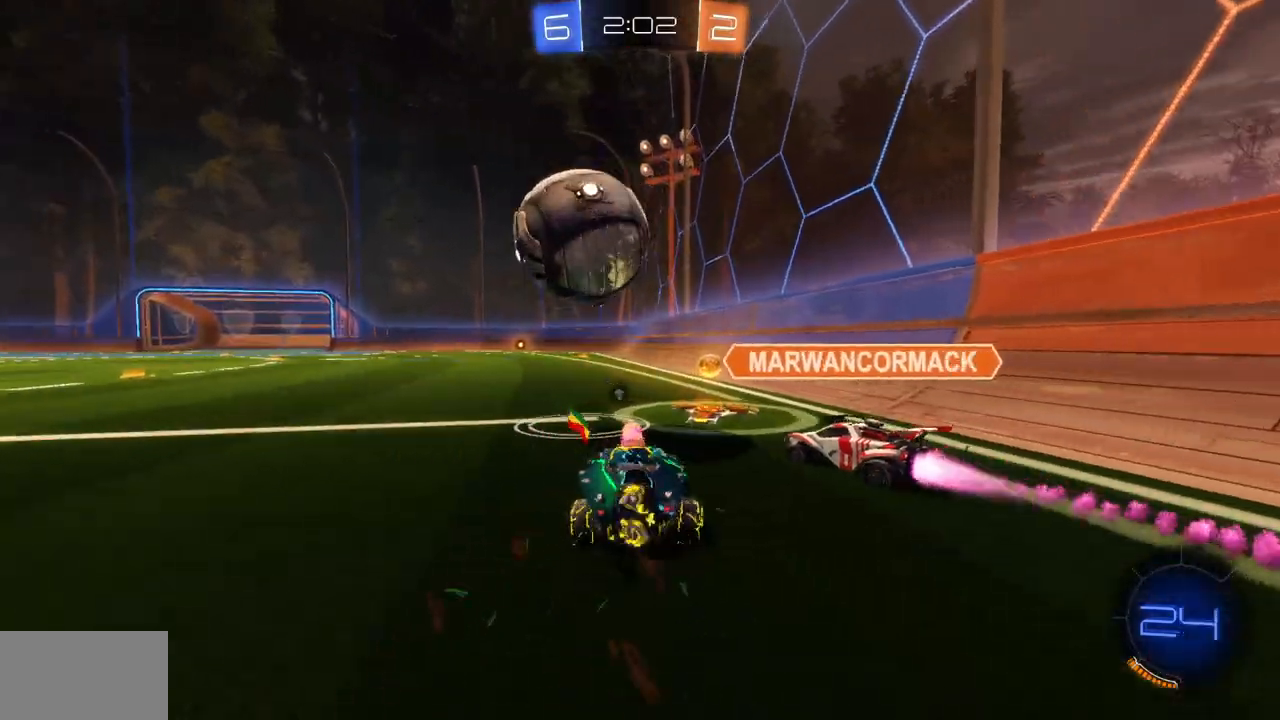
{"keys": ["w"], "mouse": ["left"], "events": [[134, "a", "up"]]}
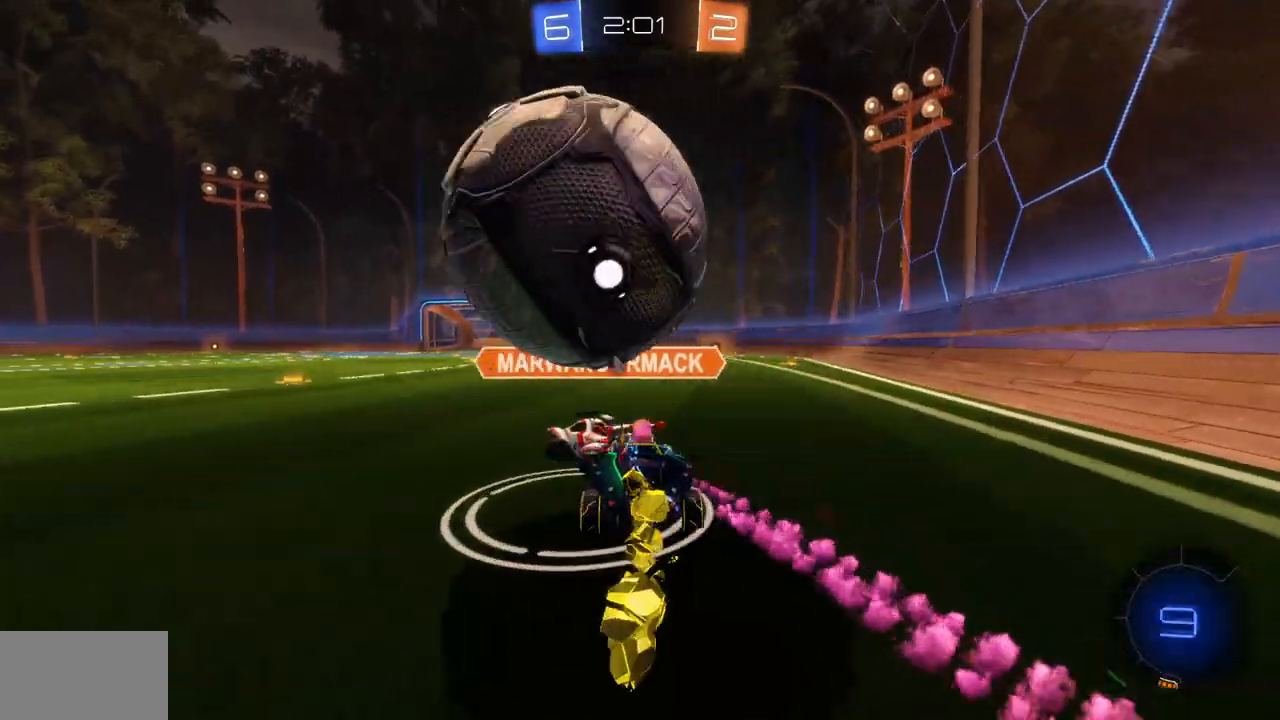
{"keys": ["d", "w"], "mouse": [], "events": [[117, "mouse_left", "up"], [267, "a", "down"], [317, "a", "up"], [384, "d", "down"]]}
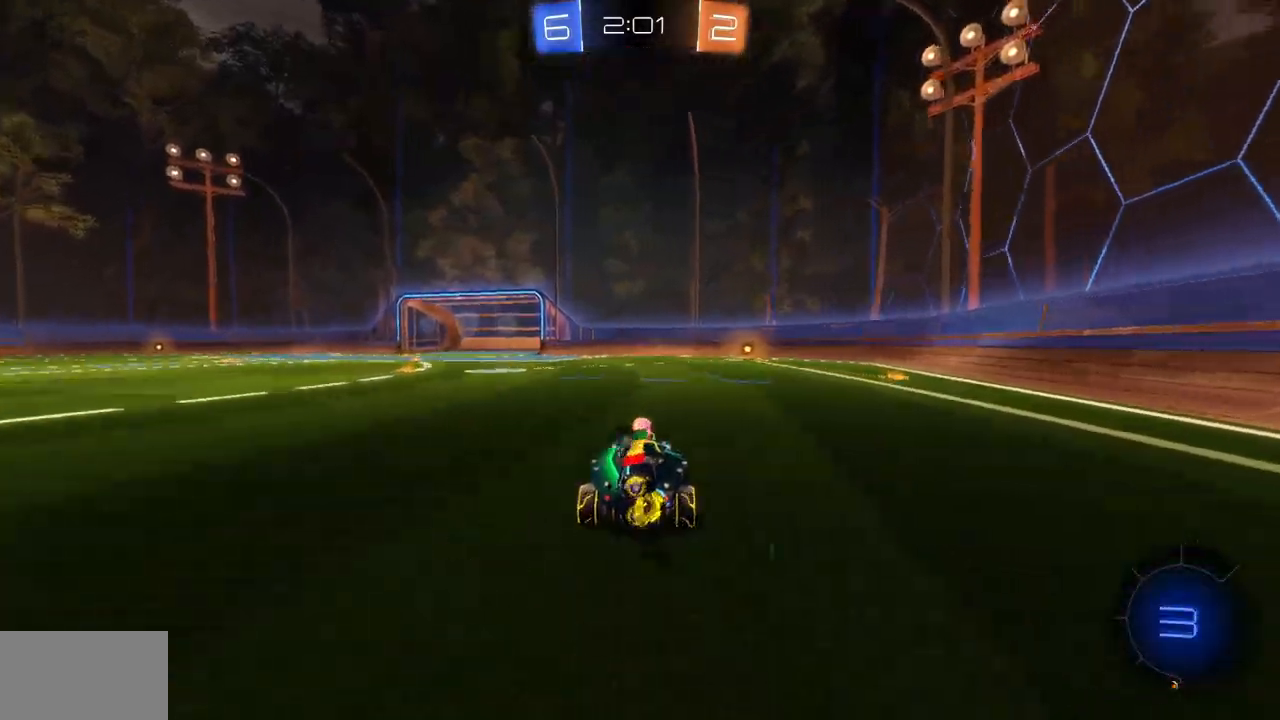
{"keys": [], "mouse": [], "events": [[84, "d", "up"], [217, "mouse_right", "down"], [301, "mouse_right", "up"], [367, "mouse_right", "down"], [451, "mouse_right", "up"], [501, "w", "up"]]}
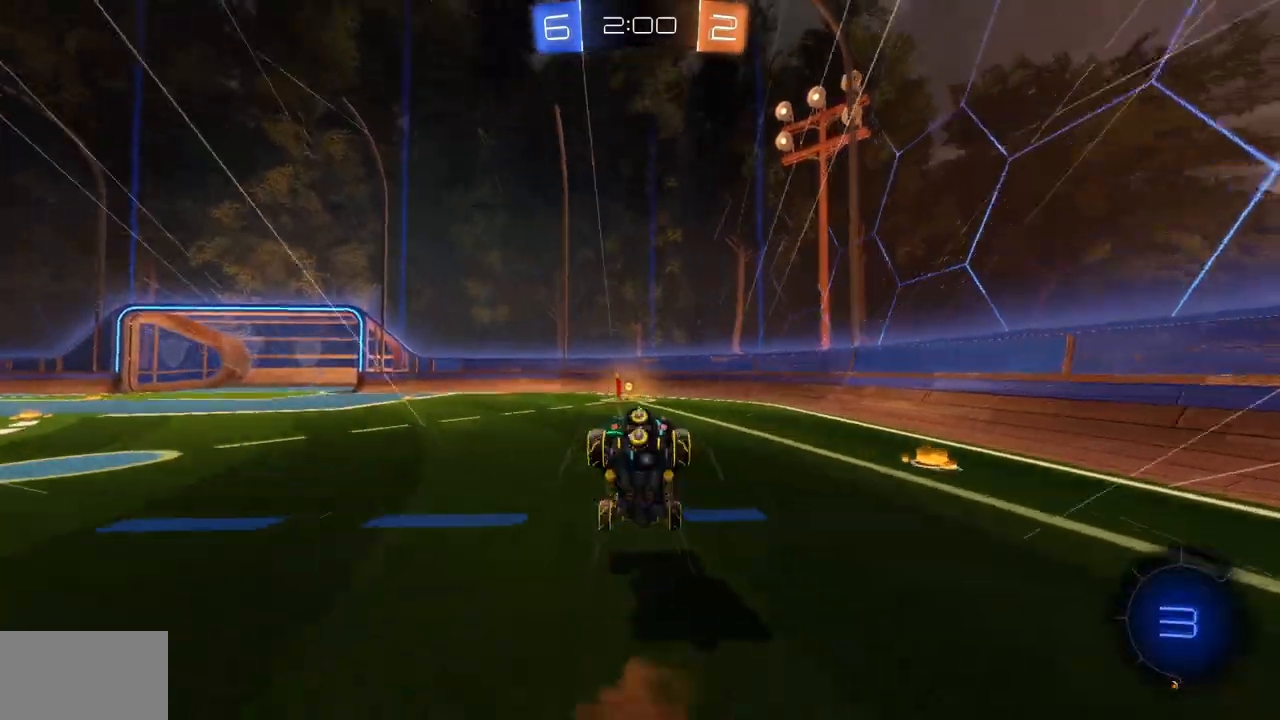
{"keys": ["a"], "mouse": [], "events": [[33, "space", "down"], [133, "space", "up"], [367, "a", "down"]]}